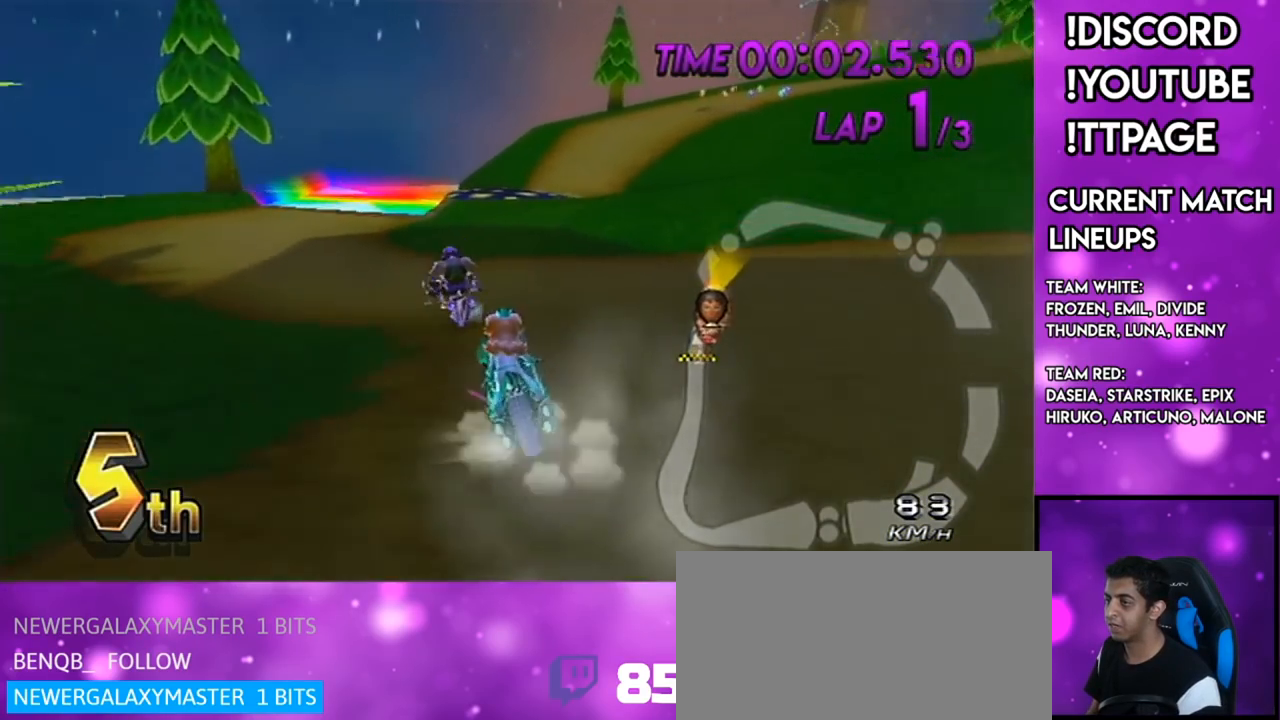
Gameplay with a controller (Nintendo layout); each line is a JSON object with the inputs held at the frame after it. "events" lists button and stick changes between this image and that frame as [ms after this image, input, new state], when the widget could be followed in between. Not read: L3 R3.
{"buttons": ["A"], "left_stick": "center", "right_stick": "center", "events": [[167, "left_stick", "left"], [467, "R1", "up"], [467, "left_stick", "center"]]}
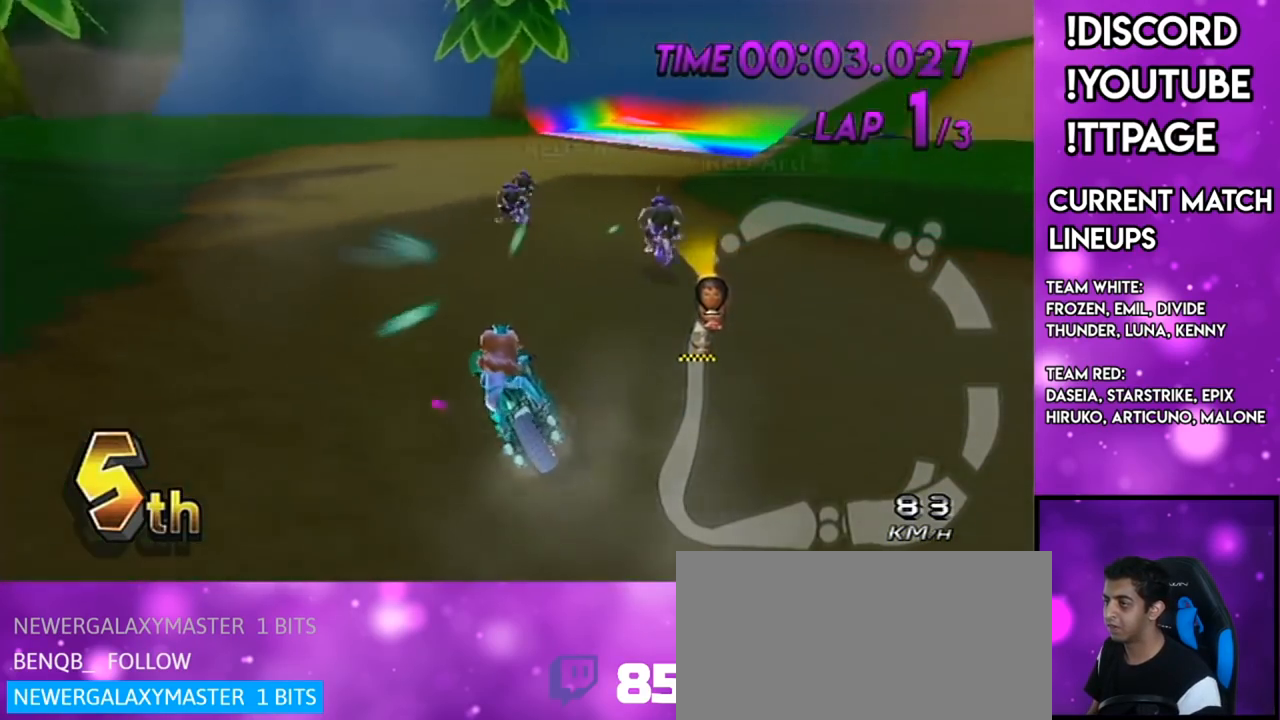
{"buttons": [], "left_stick": "center", "right_stick": "center"}
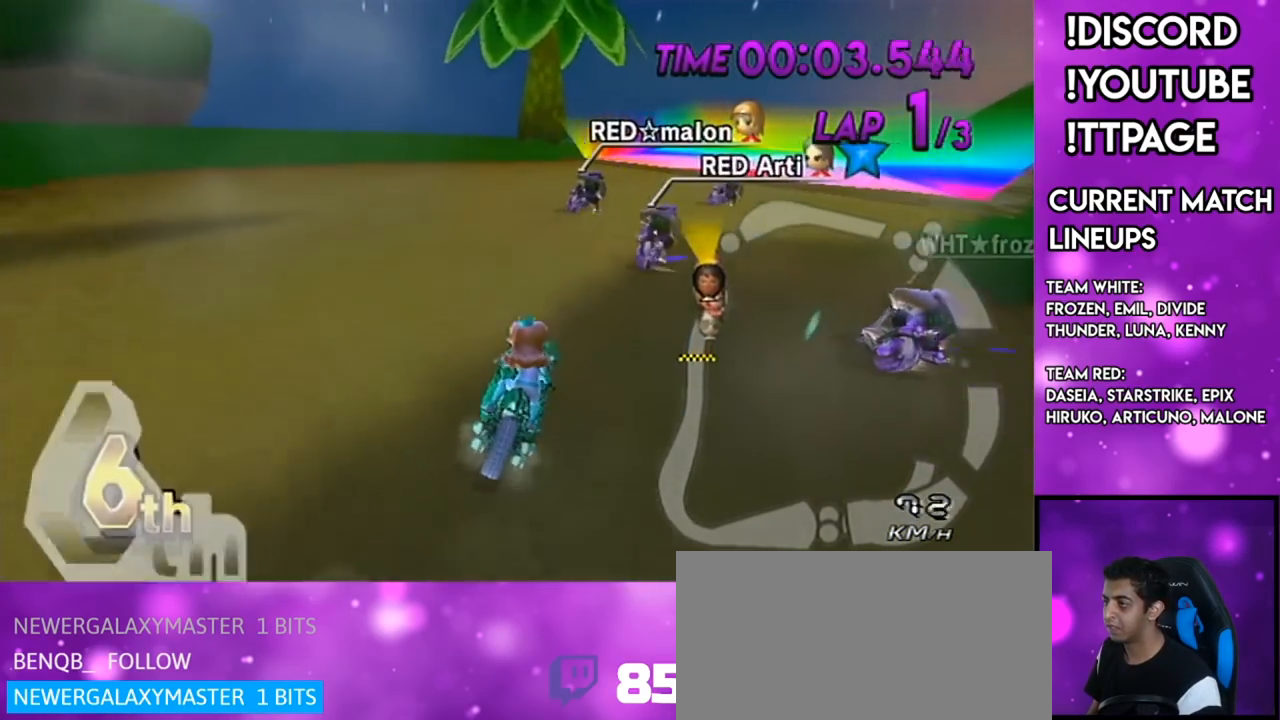
{"buttons": ["A", "R1"], "left_stick": "right", "right_stick": "center", "events": [[217, "left_stick", "right"], [300, "A", "down"], [333, "R1", "down"]]}
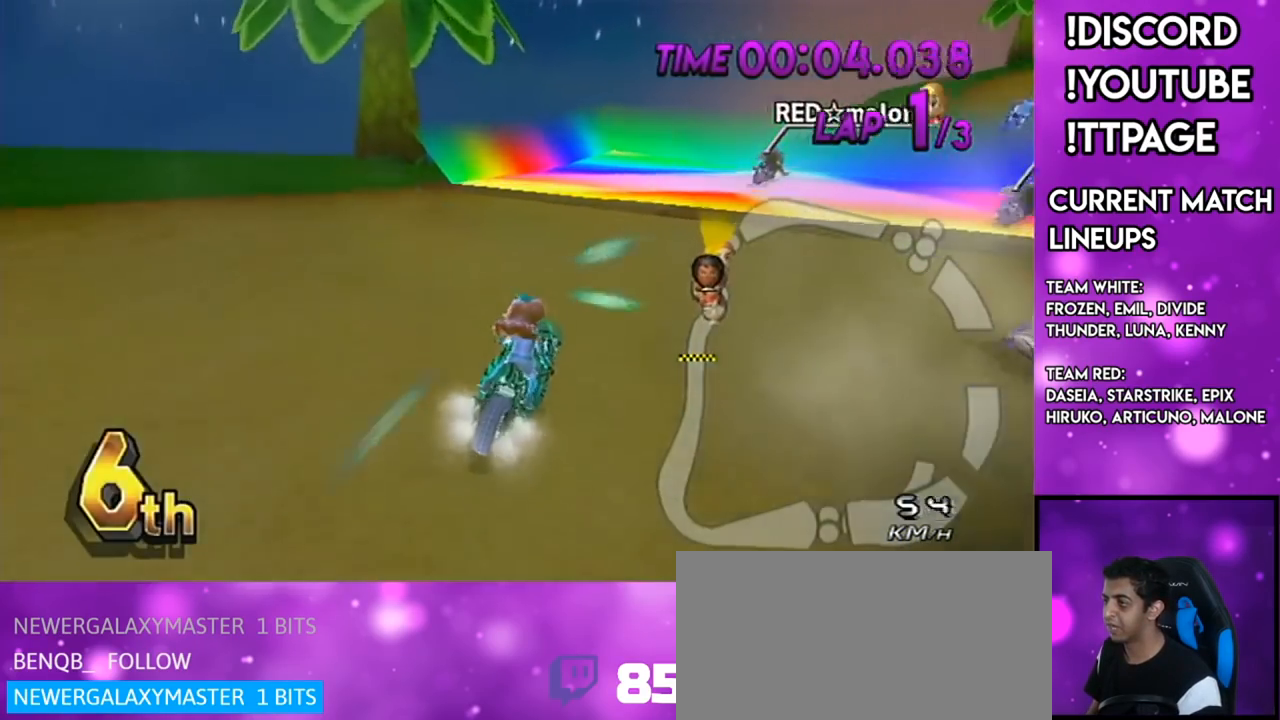
{"buttons": ["A"], "left_stick": "center", "right_stick": "center", "events": [[384, "R1", "up"], [417, "left_stick", "center"]]}
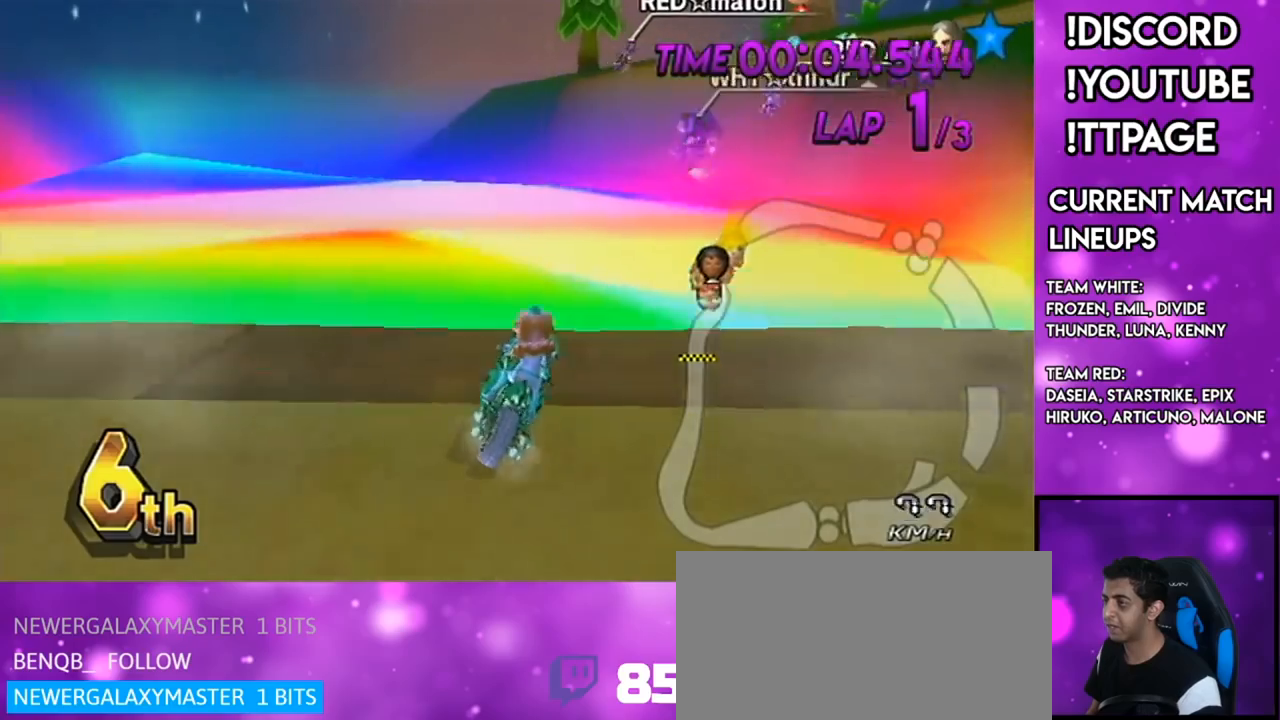
{"buttons": ["A"], "left_stick": "center", "right_stick": "center", "events": [[283, "DPAD_DOWN", "down"], [367, "DPAD_DOWN", "up"]]}